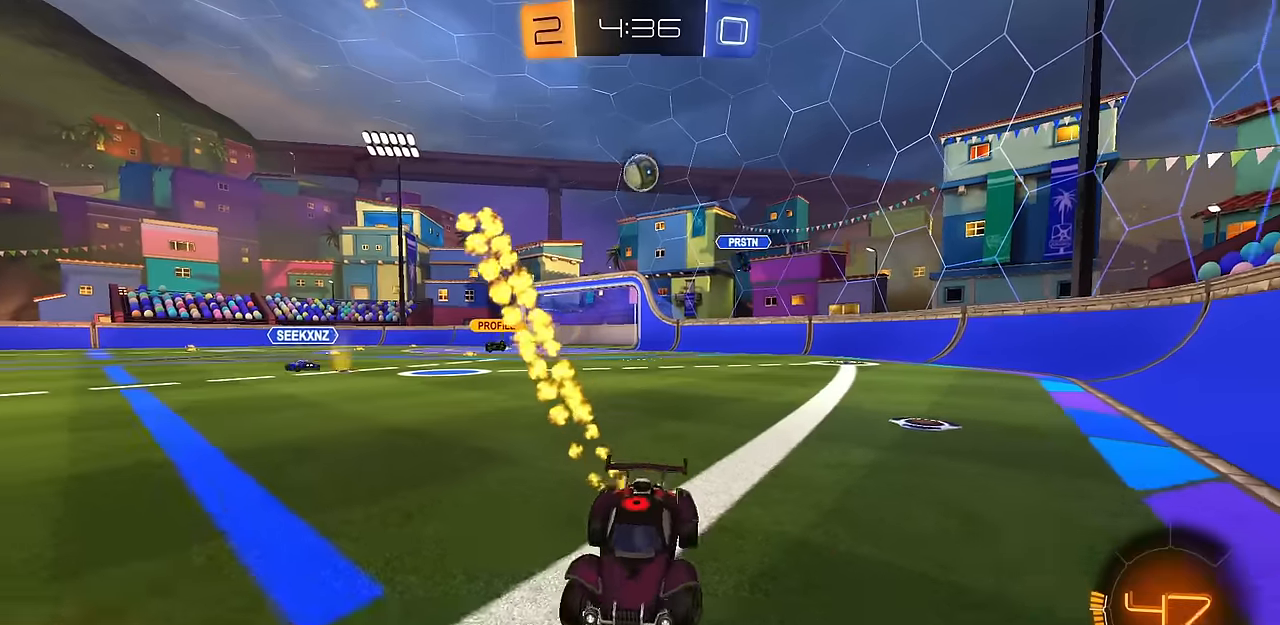
Gameplay with a controller (PlayStation layout); each line is a JSON object with the inputs held at the frame after it. "events" lists button and stick changes between this image and that frame as [ms after this image, input, new state], when the widget could be followed in between. Not read: R2.
{"buttons": ["CROSS", "CIRCLE", "L1"], "left_stick": "up-right", "right_stick": "center", "events": [[150, "left_stick", "center"], [233, "CIRCLE", "up"], [267, "CIRCLE", "down"], [283, "left_stick", "right"], [434, "CROSS", "down"], [484, "L1", "down"], [484, "left_stick", "up-right"]]}
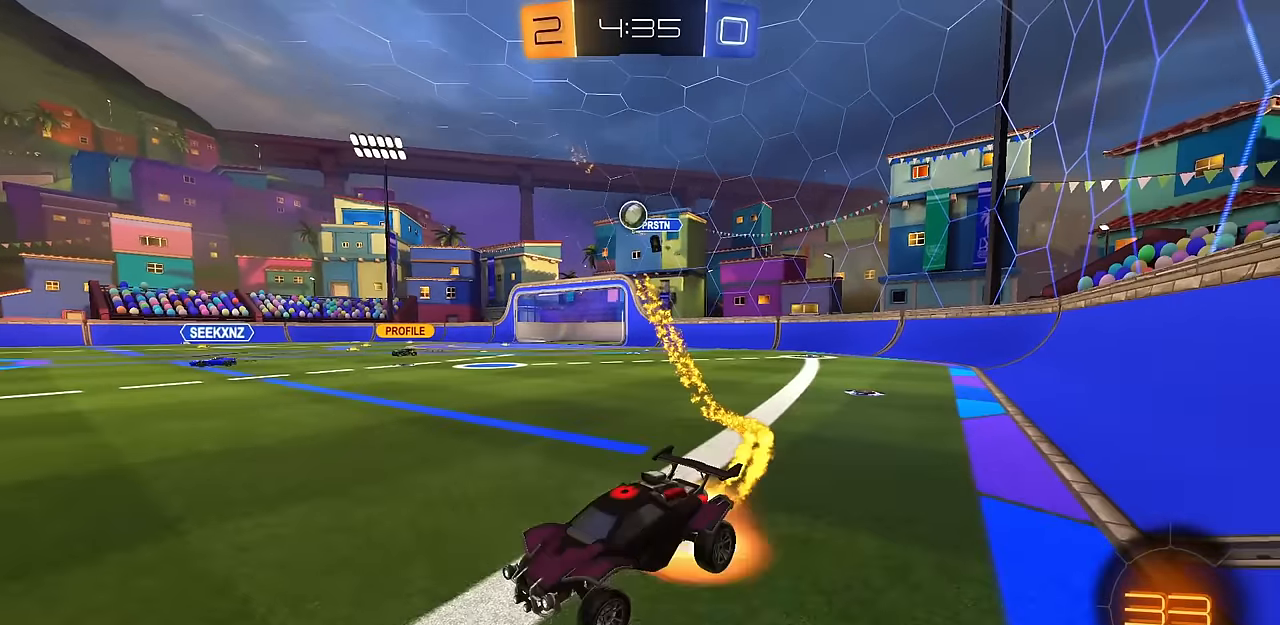
{"buttons": ["CIRCLE", "L1"], "left_stick": "down", "right_stick": "center", "events": [[16, "CROSS", "up"], [66, "CROSS", "down"], [116, "left_stick", "down"], [250, "CROSS", "up"]]}
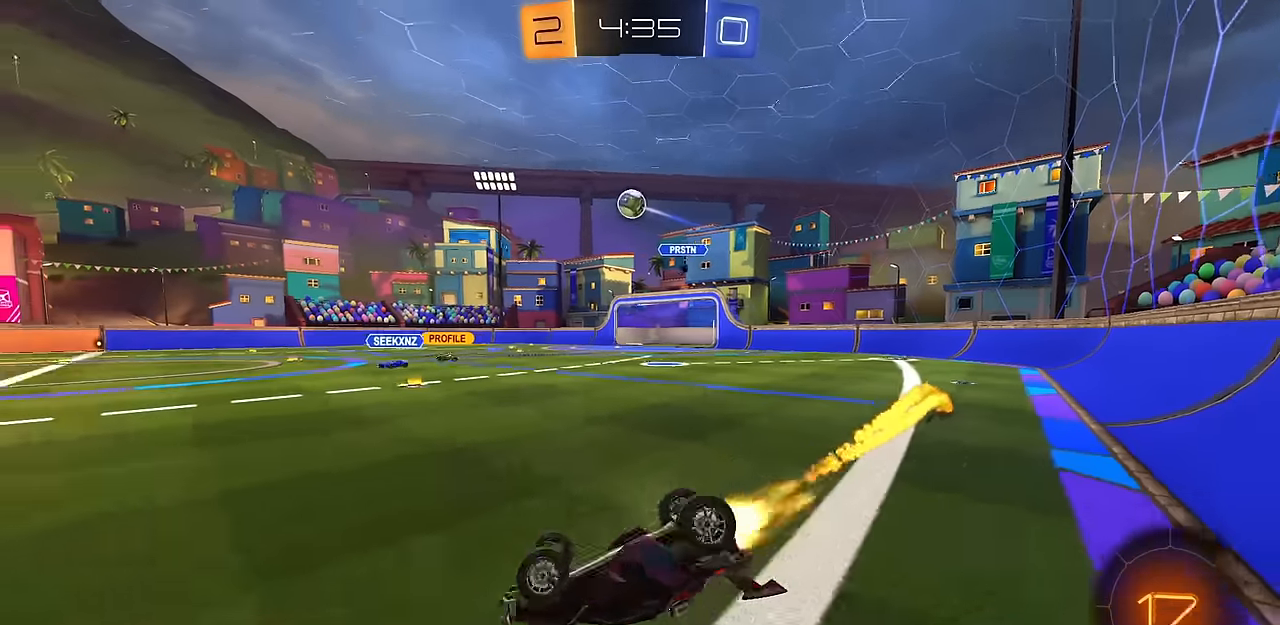
{"buttons": ["CIRCLE", "L1"], "left_stick": "center", "right_stick": "center", "events": [[50, "CIRCLE", "up"], [134, "left_stick", "down-left"], [451, "left_stick", "center"], [467, "CIRCLE", "down"]]}
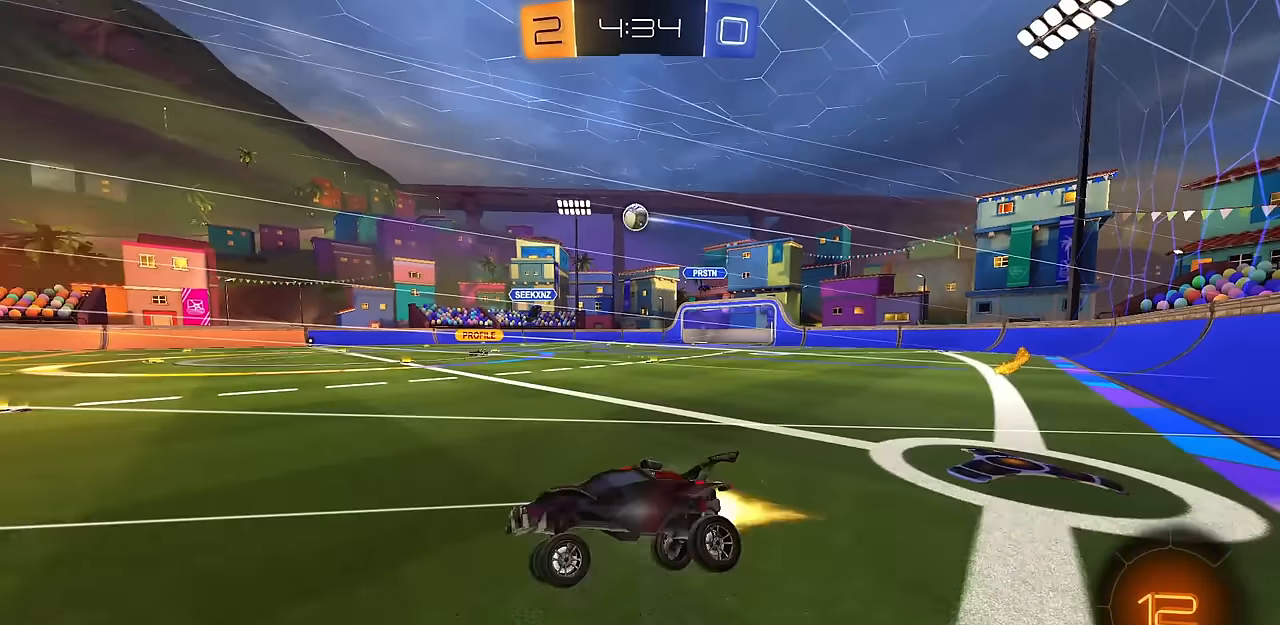
{"buttons": [], "left_stick": "center", "right_stick": "center", "events": [[33, "L1", "up"], [33, "left_stick", "right"], [183, "CIRCLE", "up"], [267, "left_stick", "center"], [400, "left_stick", "right"], [467, "left_stick", "center"]]}
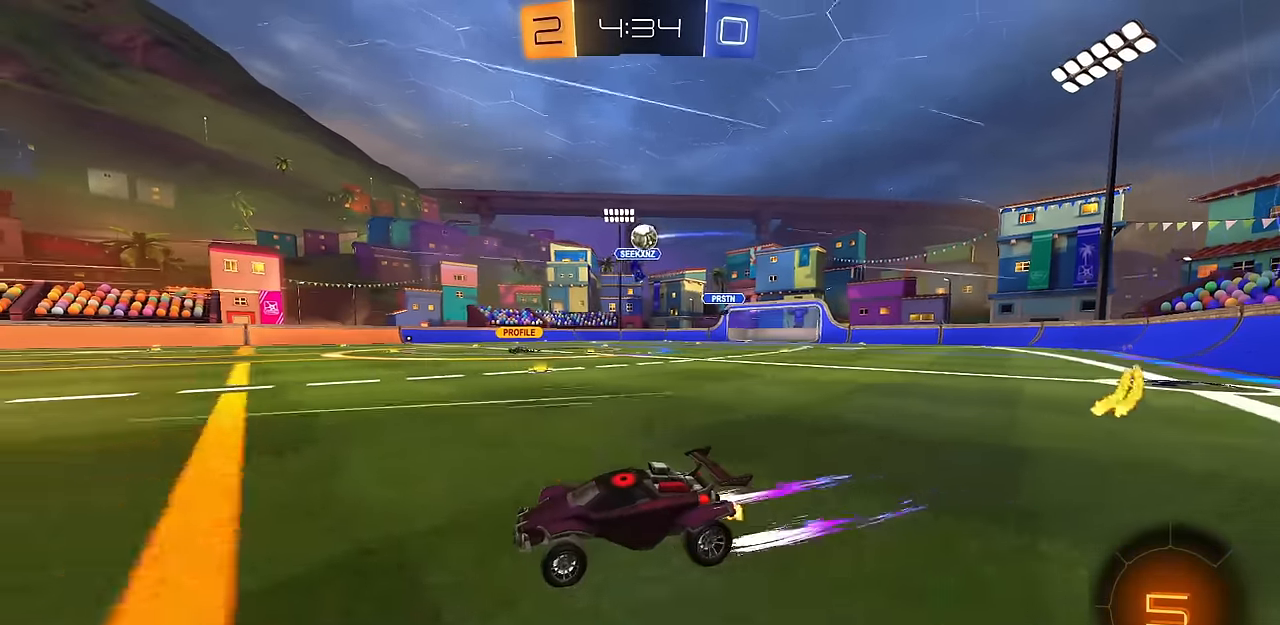
{"buttons": [], "left_stick": "up-left", "right_stick": "center", "events": [[484, "left_stick", "up-left"]]}
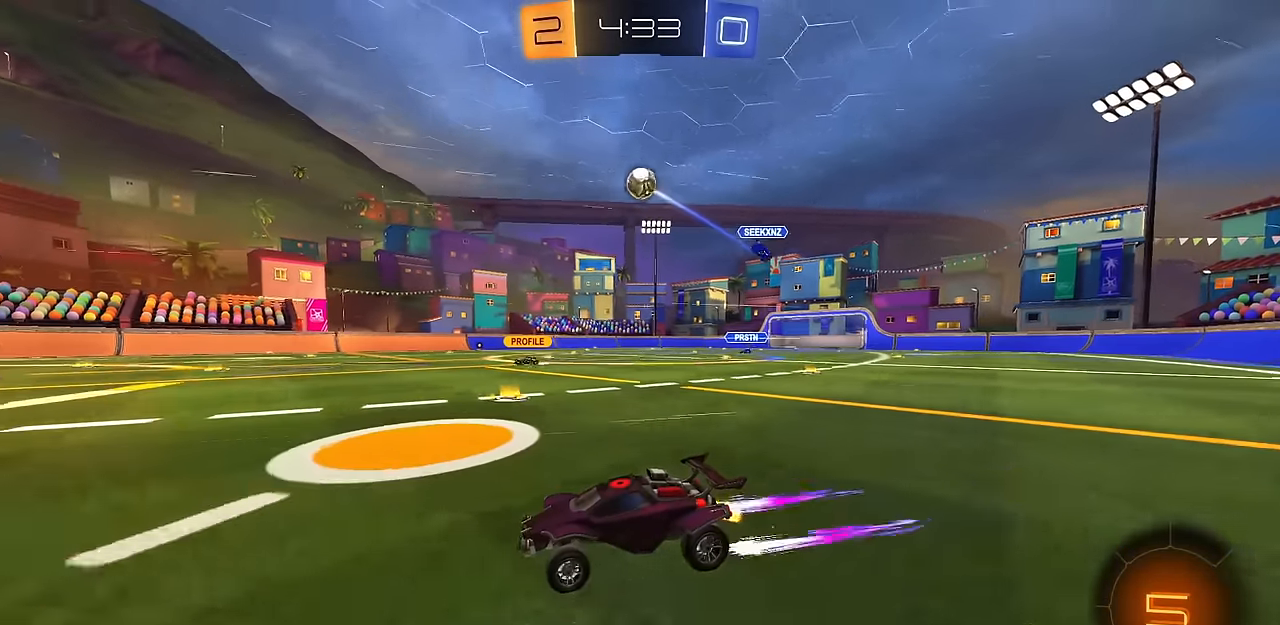
{"buttons": [], "left_stick": "center", "right_stick": "center", "events": [[50, "left_stick", "center"], [166, "left_stick", "up-left"], [283, "left_stick", "right"], [500, "left_stick", "center"]]}
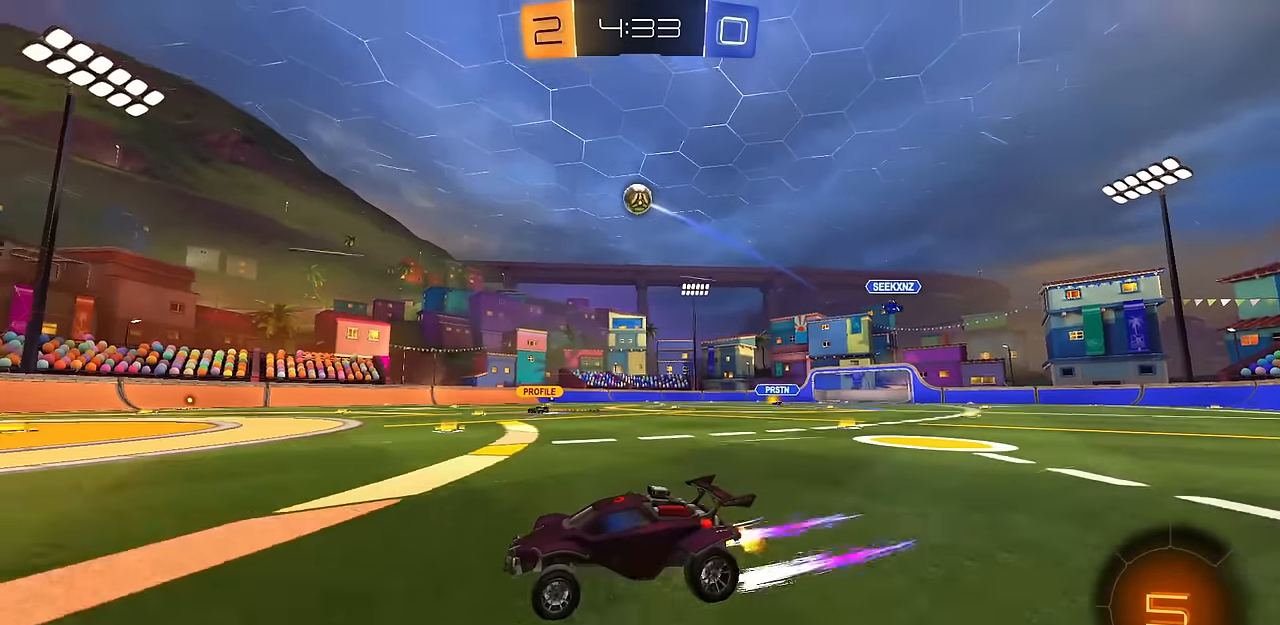
{"buttons": [], "left_stick": "center", "right_stick": "center", "events": [[167, "left_stick", "right"], [334, "left_stick", "center"]]}
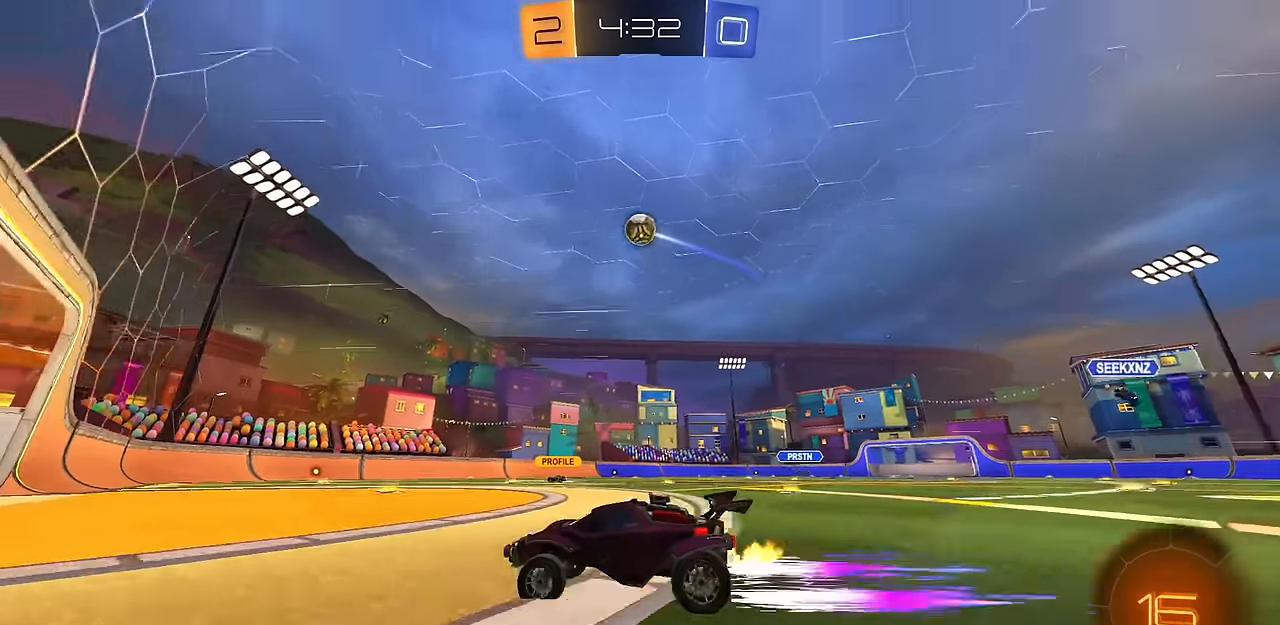
{"buttons": [], "left_stick": "right", "right_stick": "center", "events": [[100, "TRIANGLE", "down"], [116, "R1", "down"], [116, "left_stick", "right"], [200, "TRIANGLE", "up"], [267, "R1", "up"], [317, "left_stick", "center"], [483, "left_stick", "right"]]}
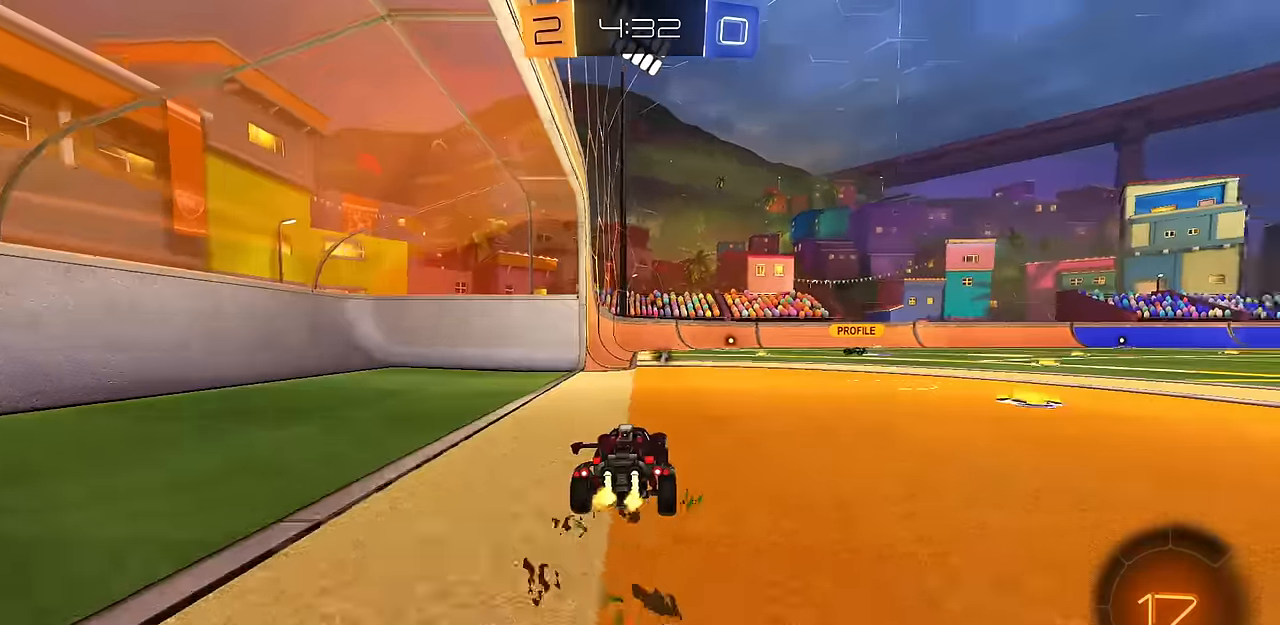
{"buttons": [], "left_stick": "center", "right_stick": "center", "events": [[100, "left_stick", "center"], [267, "left_stick", "right"], [484, "left_stick", "center"]]}
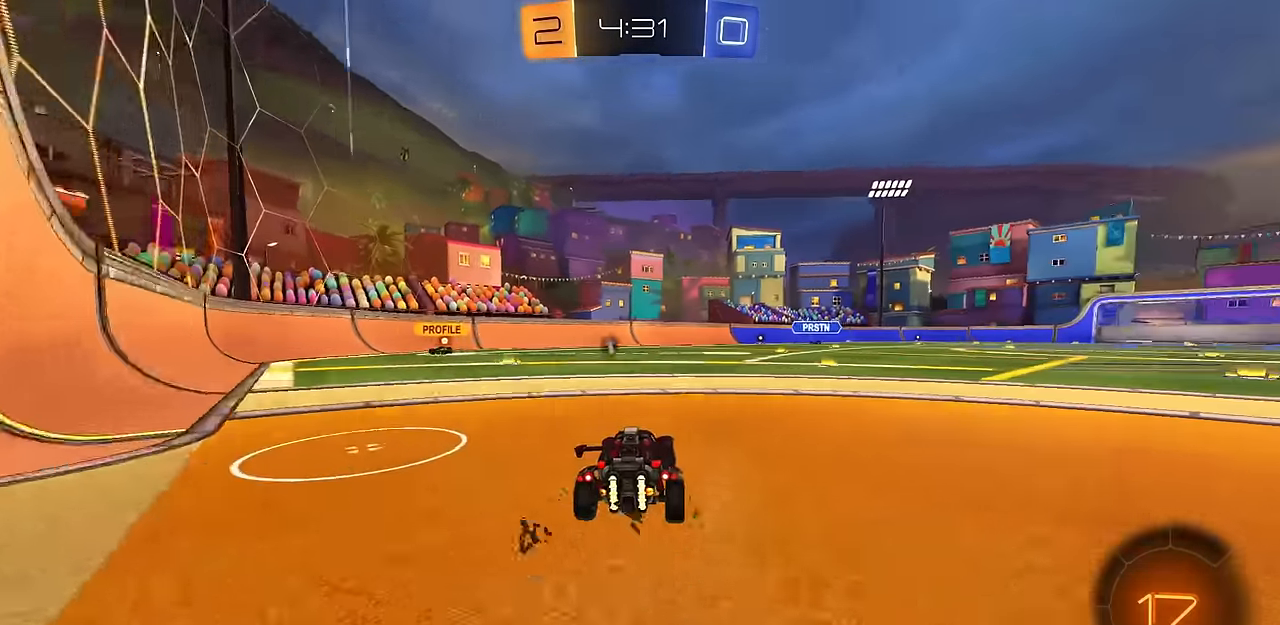
{"buttons": [], "left_stick": "right", "right_stick": "center", "events": [[483, "left_stick", "right"]]}
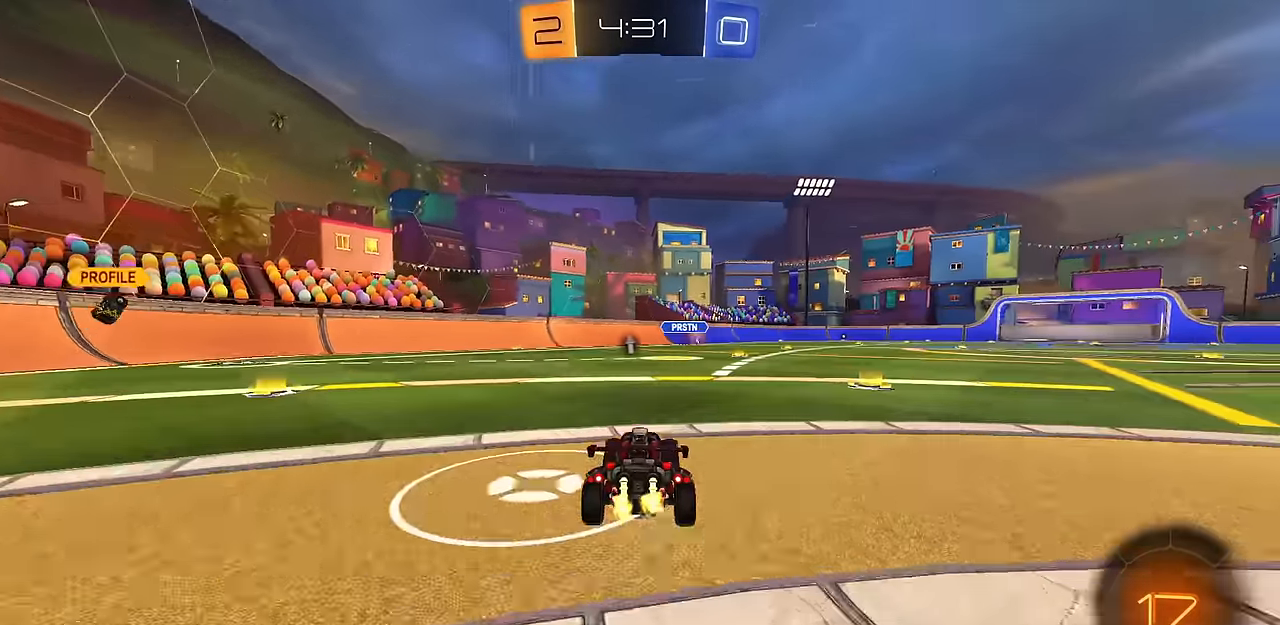
{"buttons": [], "left_stick": "center", "right_stick": "center", "events": [[50, "left_stick", "center"]]}
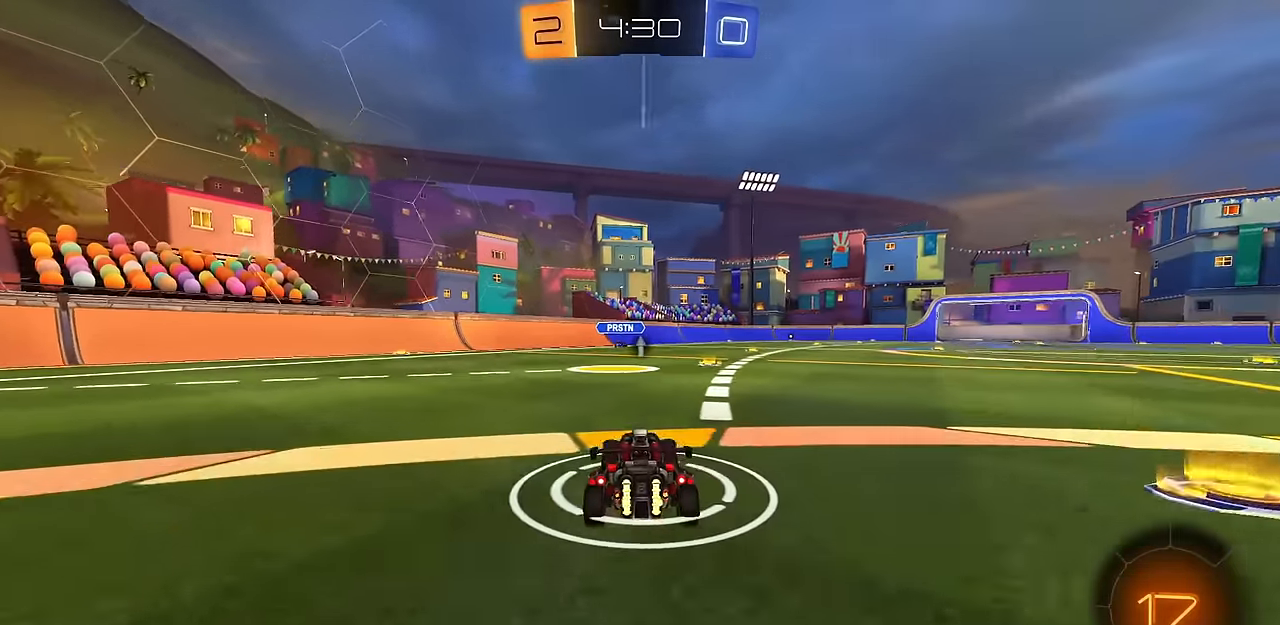
{"buttons": ["CIRCLE"], "left_stick": "right", "right_stick": "center", "events": [[133, "left_stick", "right"], [267, "left_stick", "center"], [467, "CIRCLE", "down"], [500, "left_stick", "right"]]}
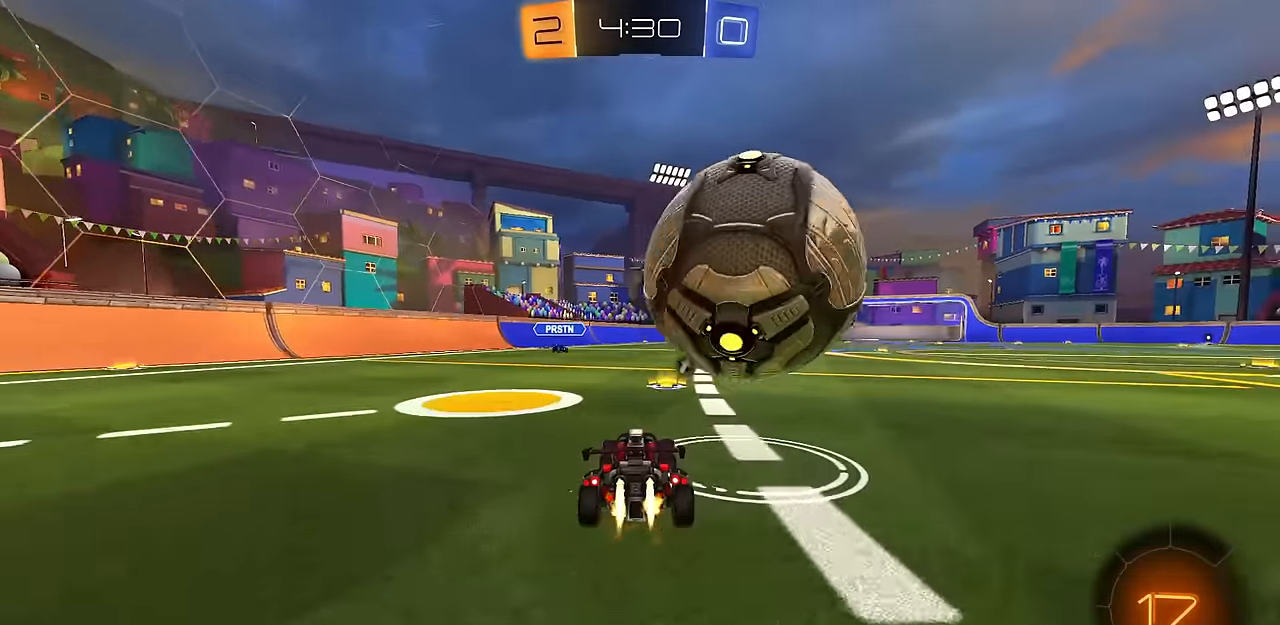
{"buttons": ["CIRCLE"], "left_stick": "center", "right_stick": "center", "events": [[100, "left_stick", "center"]]}
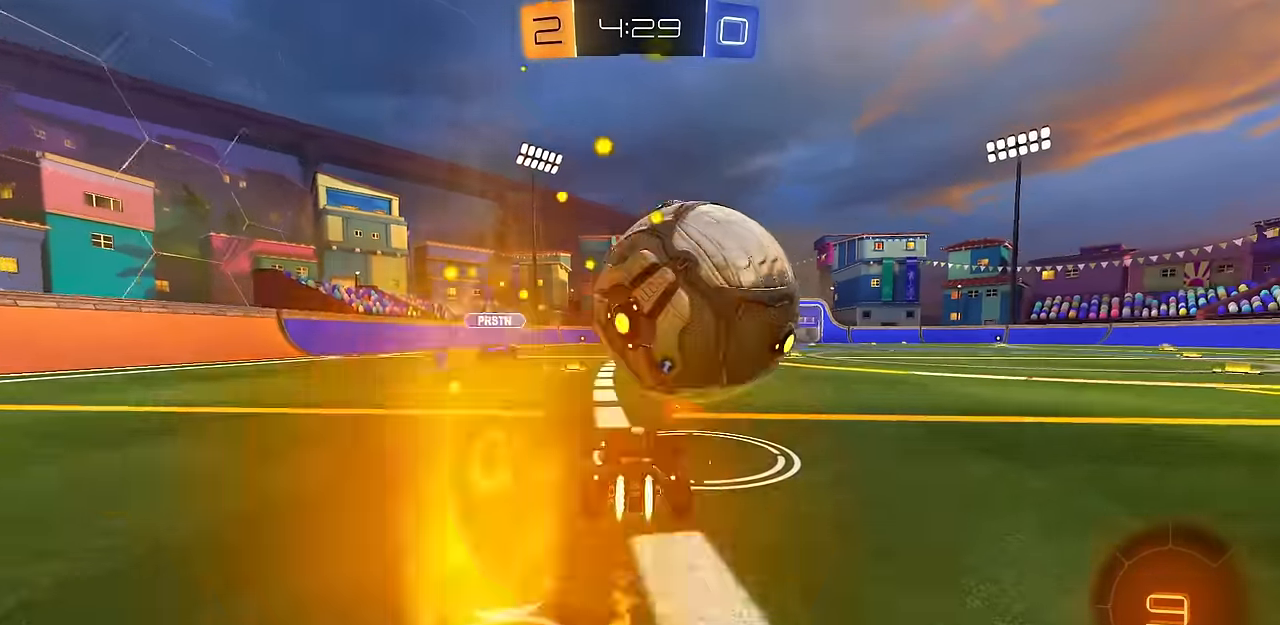
{"buttons": ["R1"], "left_stick": "down-right", "right_stick": "center", "events": [[16, "left_stick", "left"], [33, "CROSS", "down"], [133, "CROSS", "up"], [133, "left_stick", "up"], [150, "R1", "down"], [166, "CROSS", "down"], [200, "L3", "down"], [200, "left_stick", "right"], [300, "left_stick", "down"], [317, "TRIANGLE", "down"], [350, "L3", "up"], [350, "left_stick", "down-right"], [366, "CROSS", "up"], [383, "CIRCLE", "up"], [416, "TRIANGLE", "up"]]}
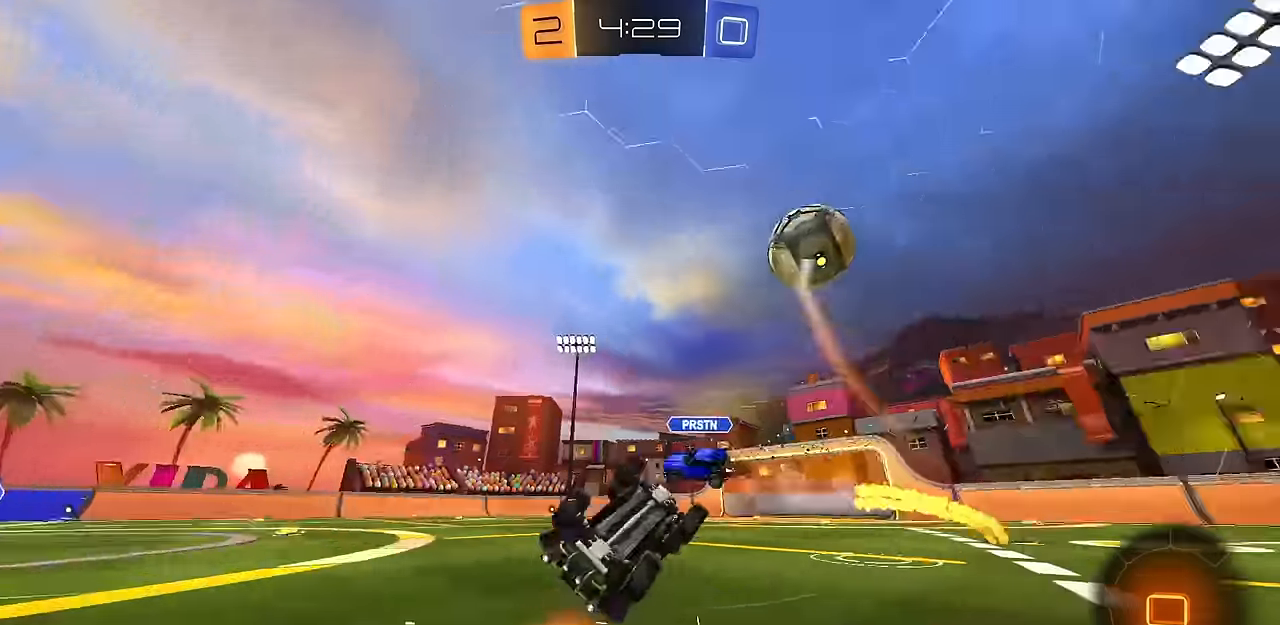
{"buttons": [], "left_stick": "down", "right_stick": "center", "events": [[234, "TRIANGLE", "down"], [334, "TRIANGLE", "up"], [451, "R1", "up"], [451, "left_stick", "down"]]}
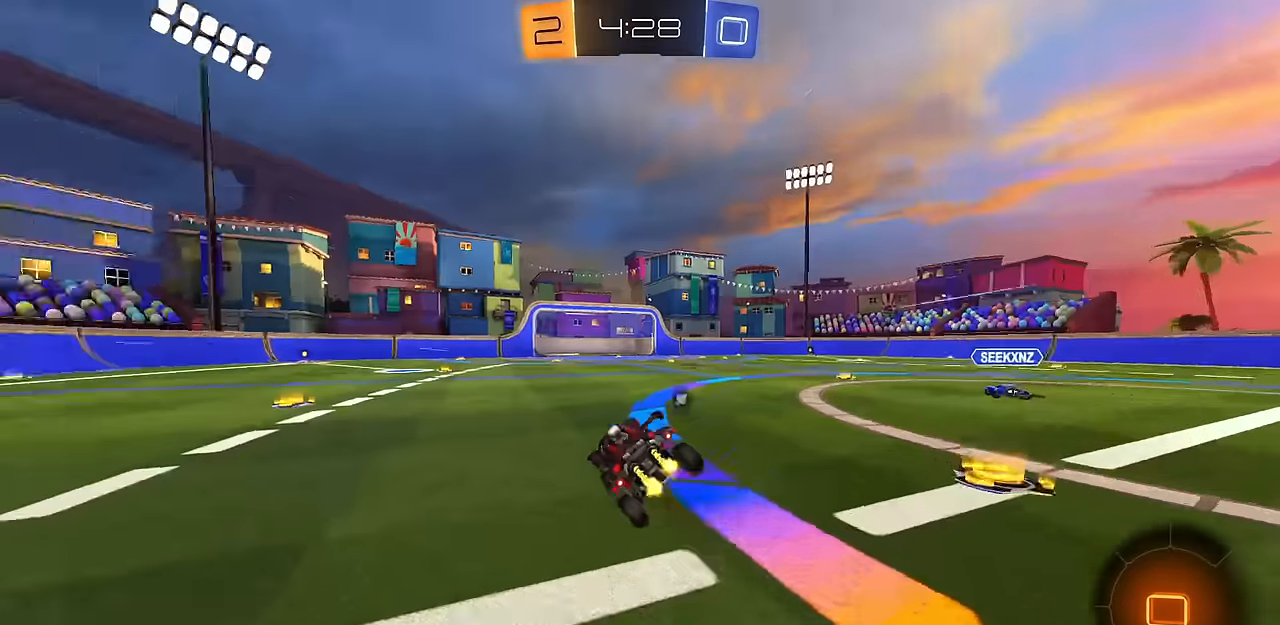
{"buttons": [], "left_stick": "up-left", "right_stick": "center", "events": [[117, "left_stick", "center"], [133, "TRIANGLE", "down"], [234, "TRIANGLE", "up"], [234, "left_stick", "left"], [400, "R1", "down"], [434, "left_stick", "up-left"], [500, "R1", "up"]]}
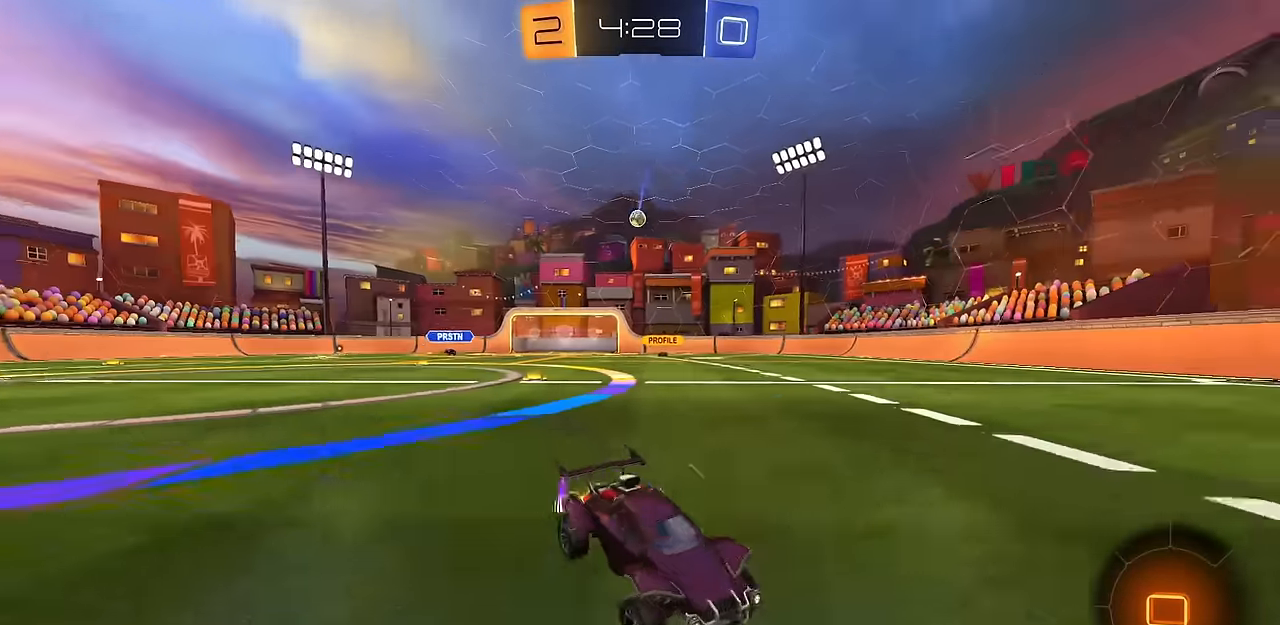
{"buttons": [], "left_stick": "up-left", "right_stick": "center", "events": [[151, "R1", "down"], [184, "R1", "up"]]}
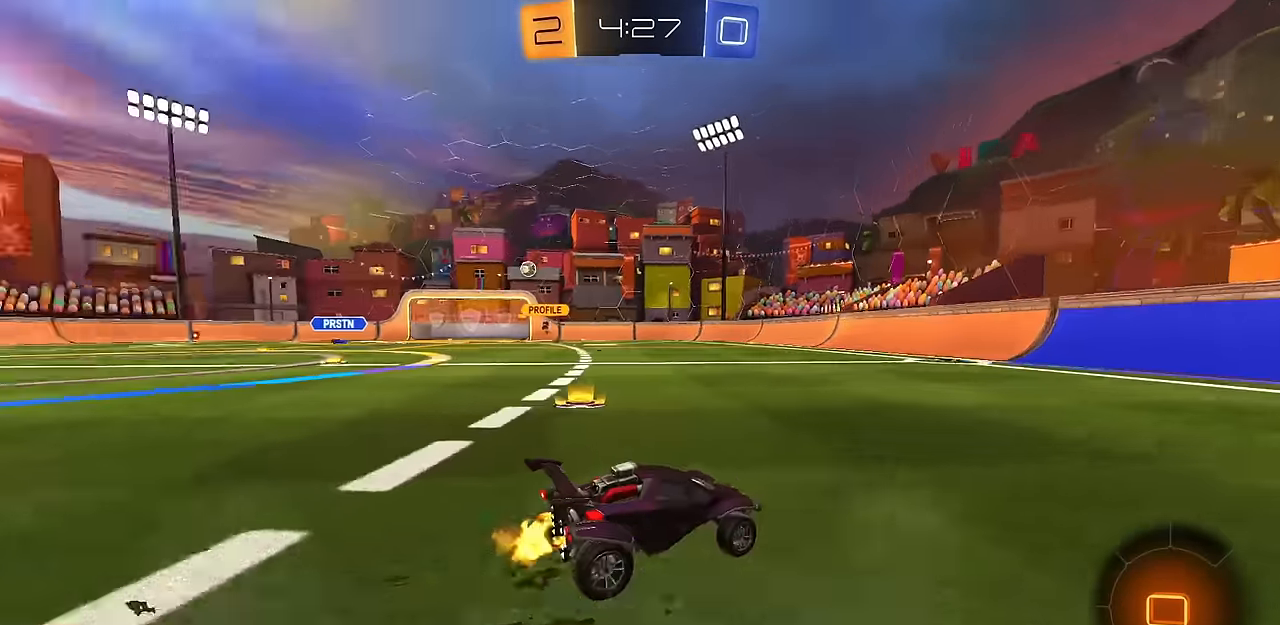
{"buttons": [], "left_stick": "up-left", "right_stick": "center", "events": [[50, "R1", "down"], [150, "R1", "up"]]}
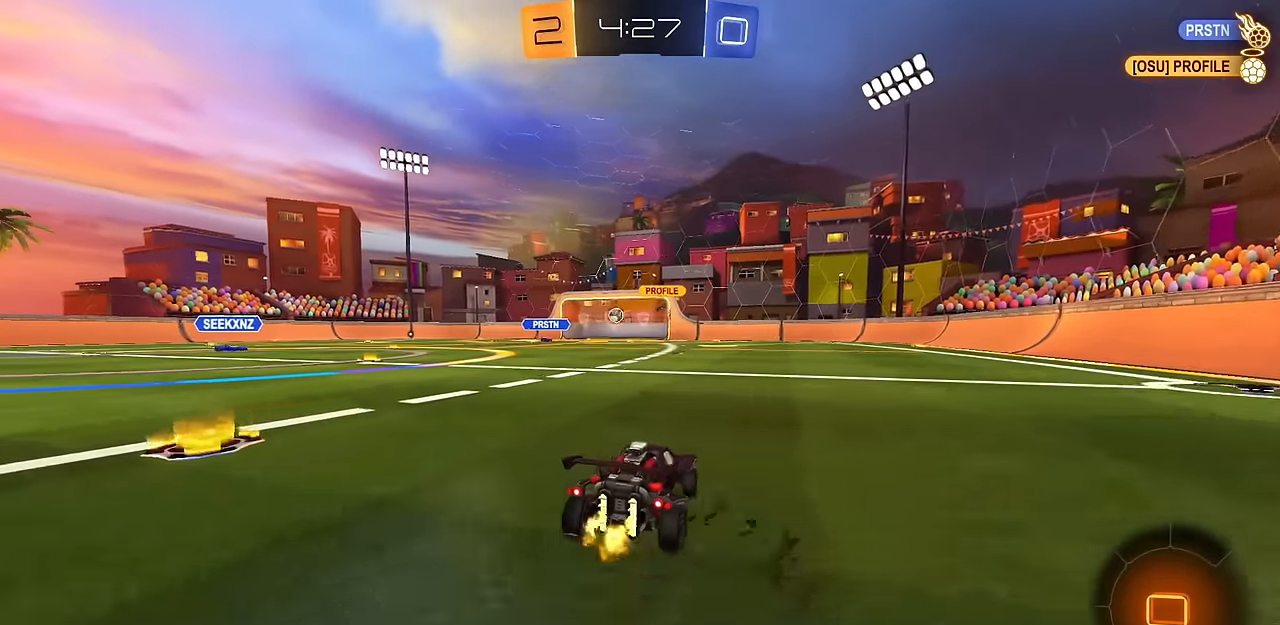
{"buttons": ["CROSS", "CIRCLE", "L1"], "left_stick": "down-right", "right_stick": "center", "events": [[67, "left_stick", "center"], [167, "CIRCLE", "down"], [267, "left_stick", "right"], [317, "CROSS", "down"], [351, "L1", "down"], [351, "left_stick", "up-right"], [368, "CIRCLE", "up"], [368, "CROSS", "up"], [384, "CIRCLE", "down"], [418, "CROSS", "down"], [451, "left_stick", "down-right"]]}
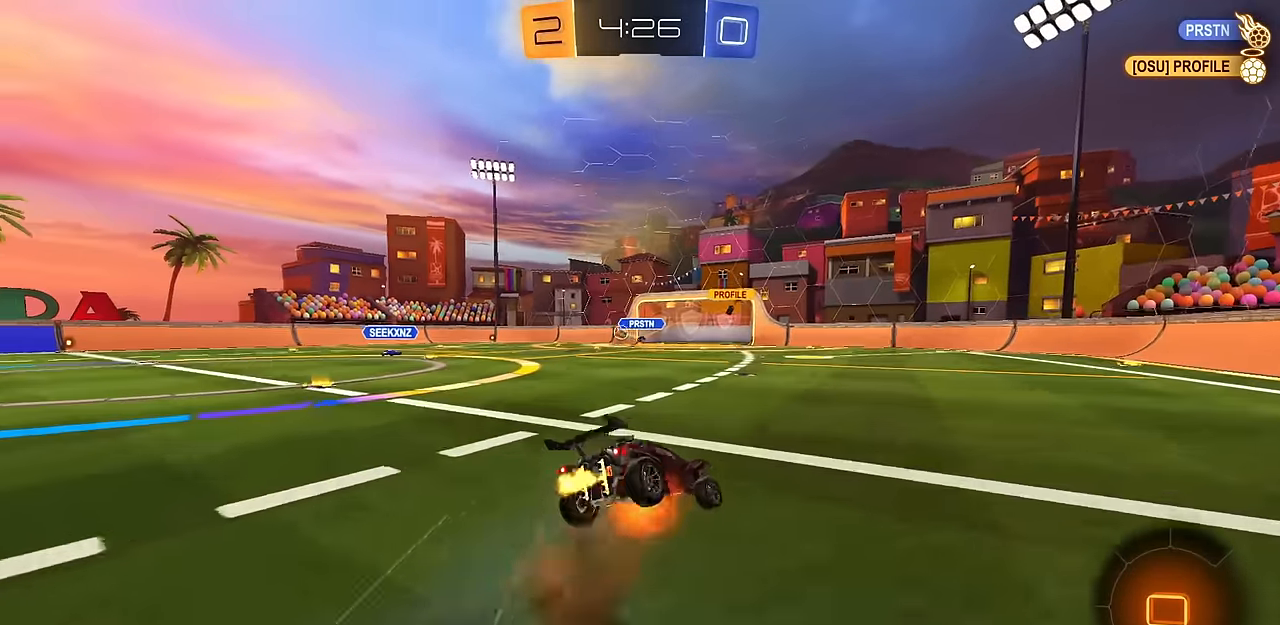
{"buttons": ["L1"], "left_stick": "down-right", "right_stick": "center", "events": [[67, "CROSS", "up"], [150, "CIRCLE", "up"], [167, "TRIANGLE", "down"], [284, "TRIANGLE", "up"]]}
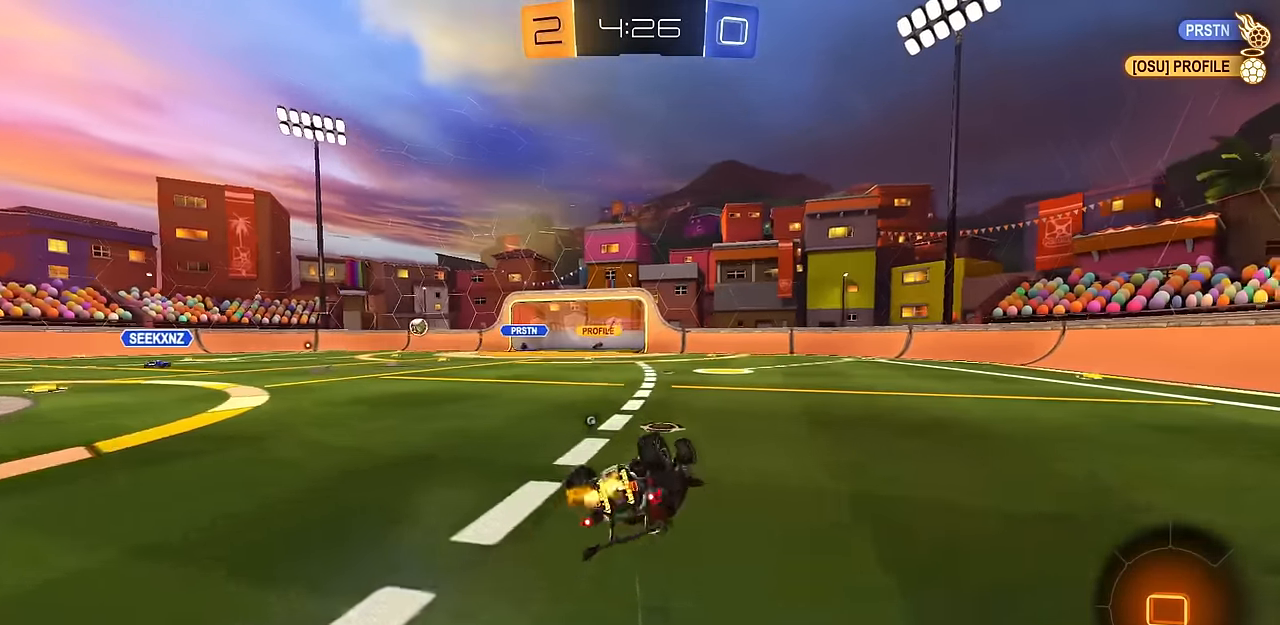
{"buttons": ["CROSS"], "left_stick": "center", "right_stick": "center", "events": [[151, "left_stick", "down-left"], [384, "L1", "up"], [384, "left_stick", "center"], [484, "CROSS", "down"]]}
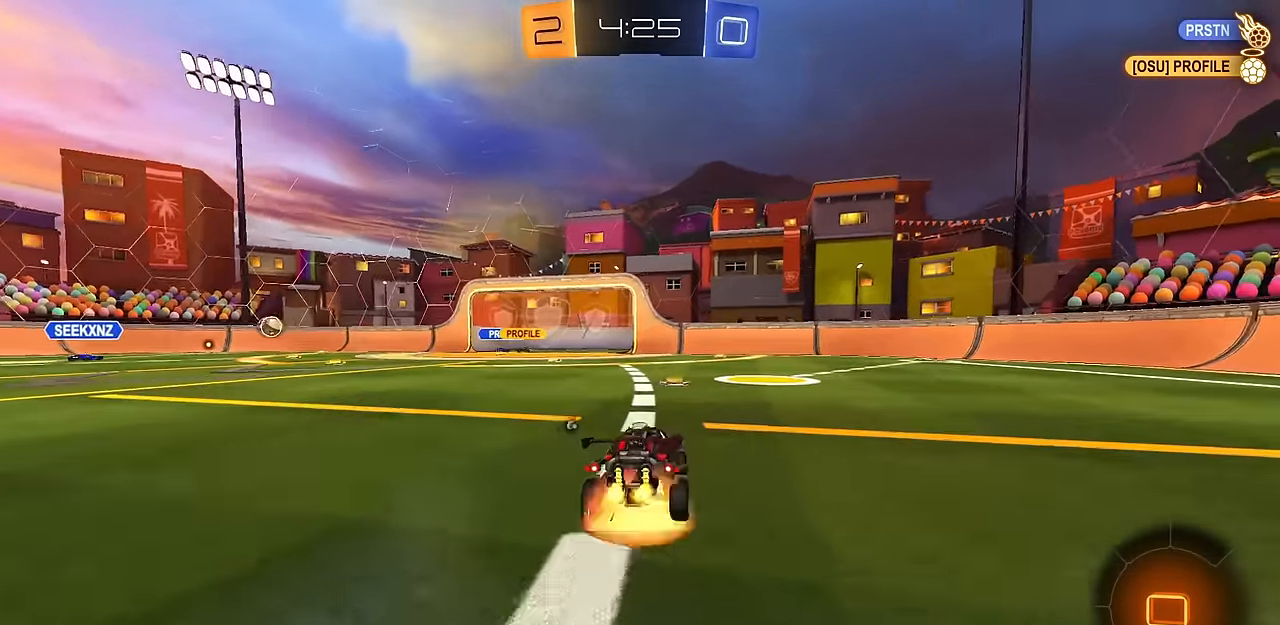
{"buttons": ["L3"], "left_stick": "down-right", "right_stick": "center", "events": [[33, "CROSS", "up"], [200, "left_stick", "up-right"], [417, "CROSS", "down"], [467, "L3", "down"], [500, "CROSS", "up"], [500, "left_stick", "down-right"]]}
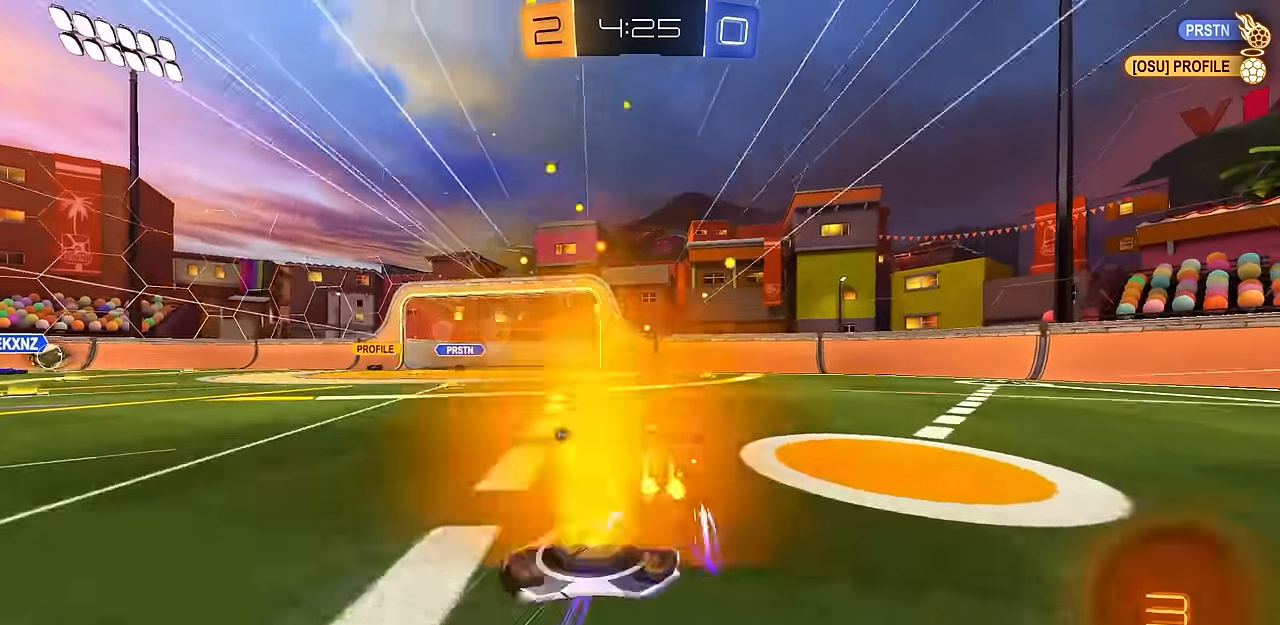
{"buttons": ["R1"], "left_stick": "up-left", "right_stick": "center", "events": [[67, "L3", "up"], [117, "left_stick", "right"], [201, "TRIANGLE", "down"], [234, "left_stick", "center"], [301, "TRIANGLE", "up"], [434, "left_stick", "left"], [467, "R1", "down"], [501, "left_stick", "up-left"]]}
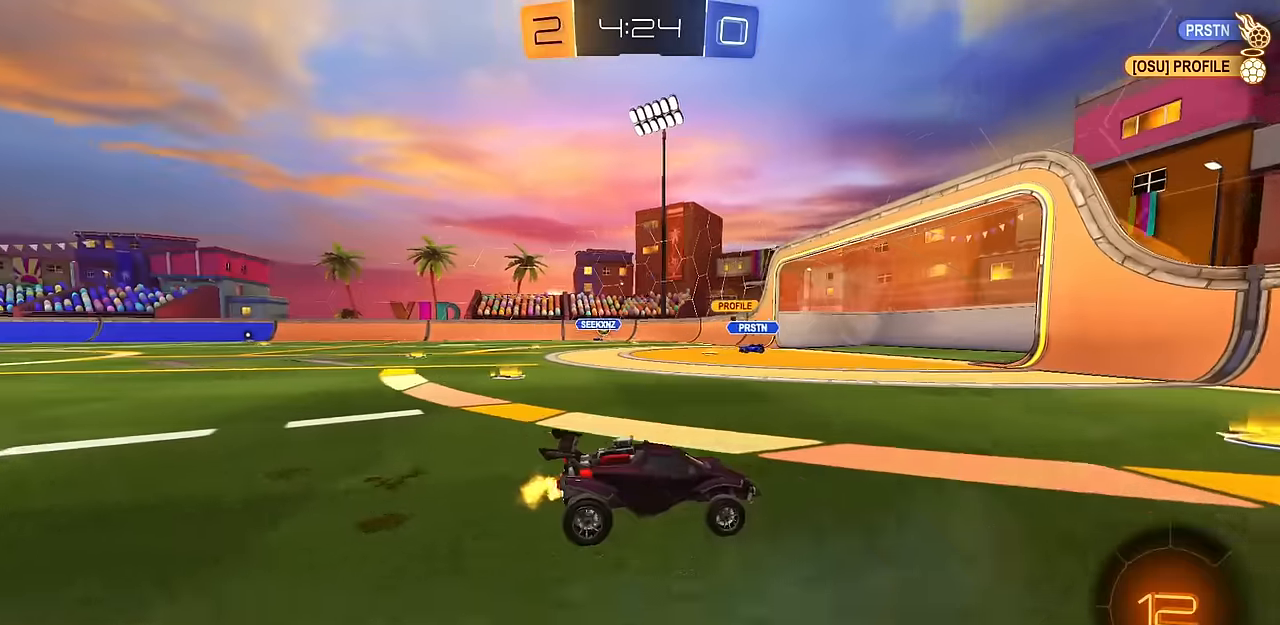
{"buttons": [], "left_stick": "up-left", "right_stick": "center", "events": [[83, "R1", "up"], [167, "left_stick", "center"], [267, "left_stick", "up-left"], [384, "R1", "down"], [450, "R1", "up"]]}
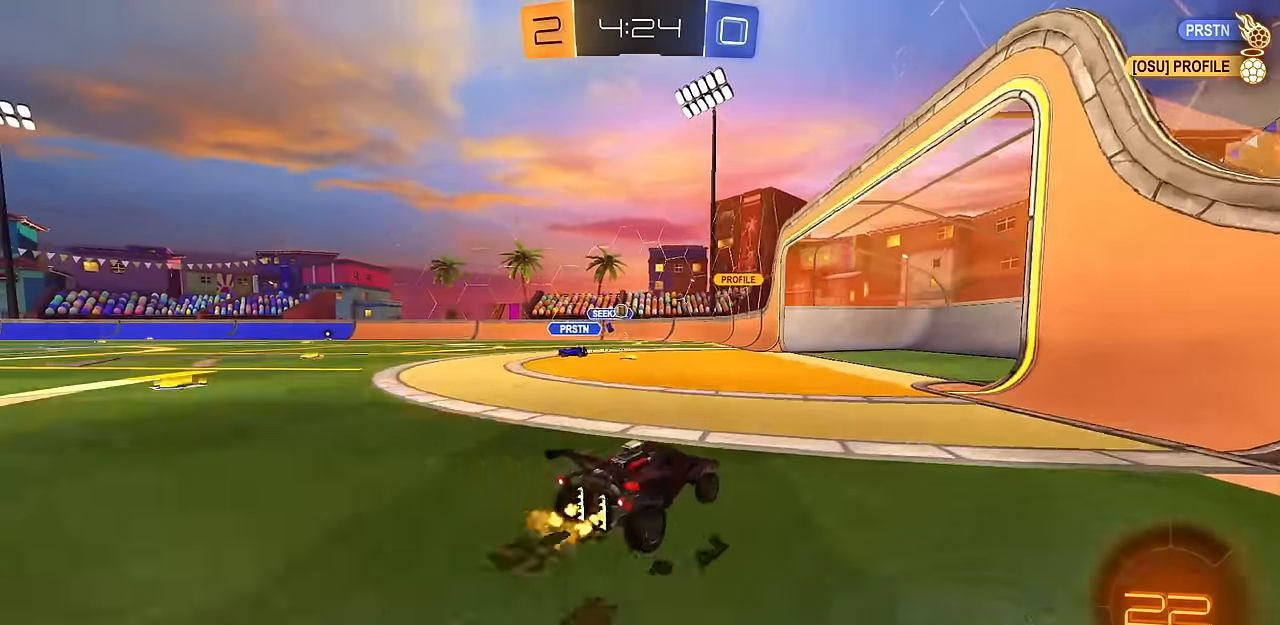
{"buttons": [], "left_stick": "left", "right_stick": "center", "events": [[334, "left_stick", "center"], [401, "L1", "down"], [401, "left_stick", "left"], [501, "L1", "up"]]}
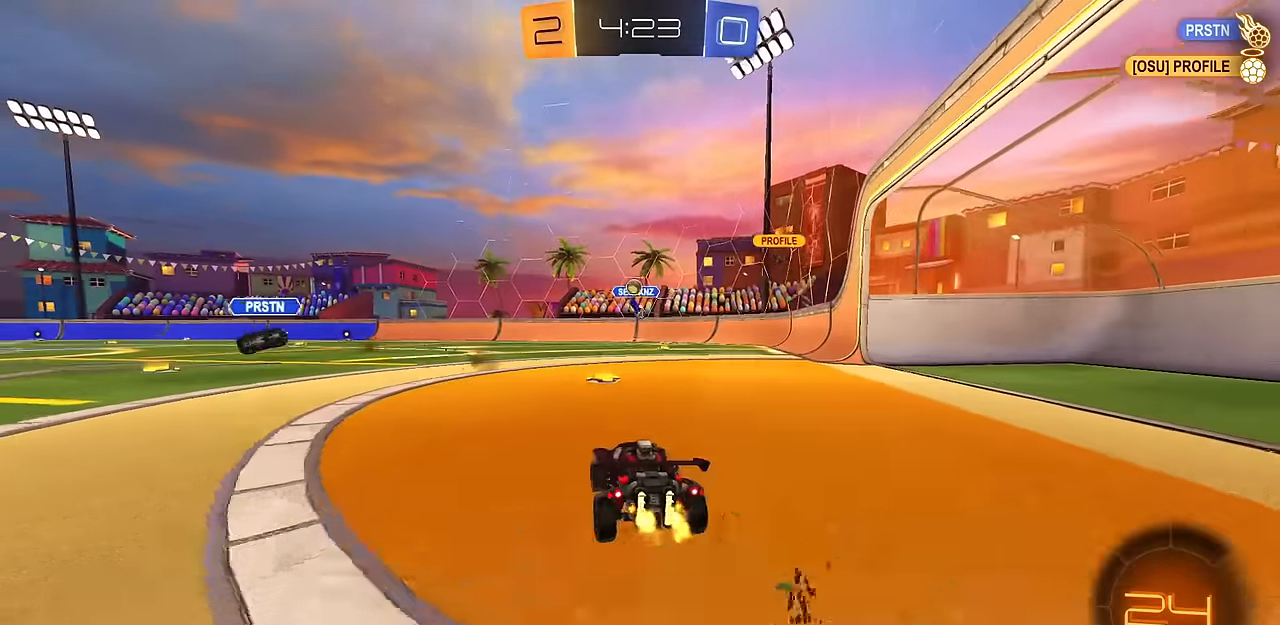
{"buttons": [], "left_stick": "center", "right_stick": "center", "events": [[83, "left_stick", "right"], [117, "R1", "down"], [233, "R1", "up"], [400, "left_stick", "center"]]}
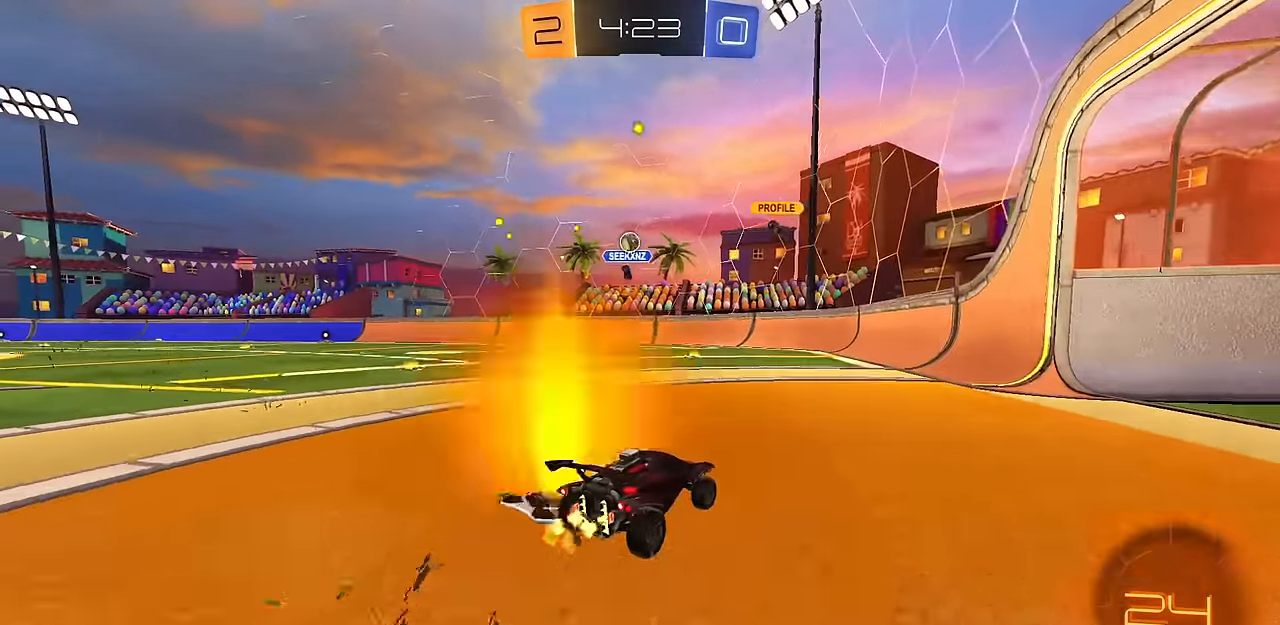
{"buttons": [], "left_stick": "up-left", "right_stick": "center", "events": [[451, "left_stick", "up-left"]]}
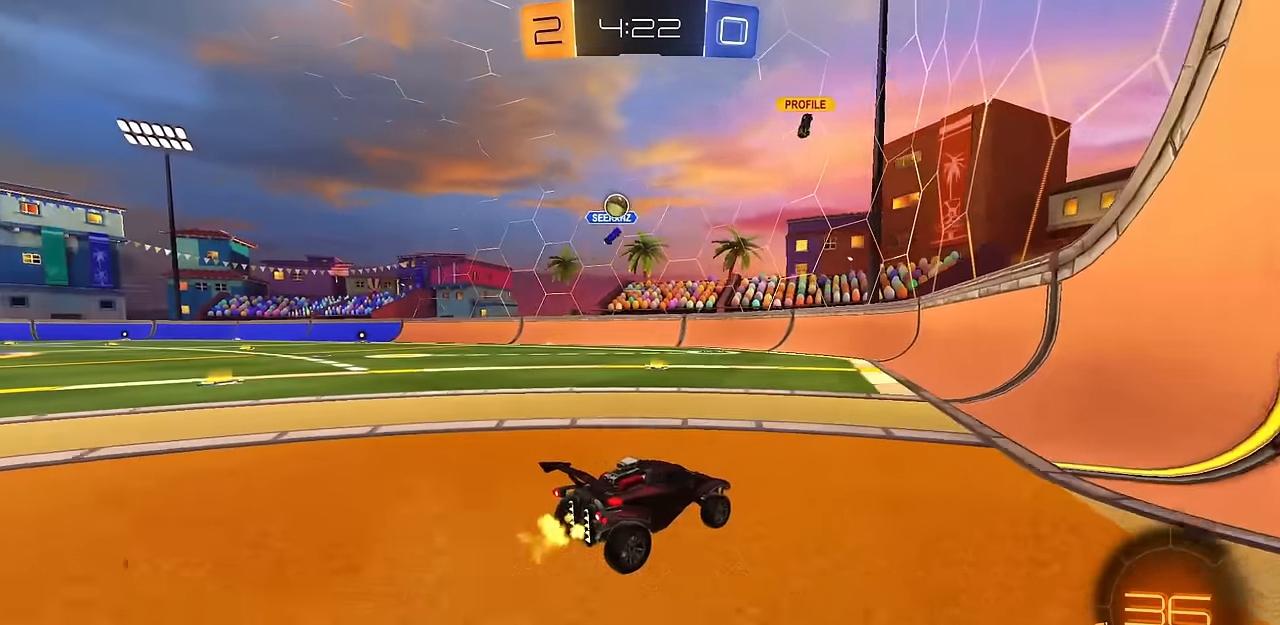
{"buttons": [], "left_stick": "up-left", "right_stick": "center", "events": [[67, "left_stick", "center"], [267, "left_stick", "up-left"]]}
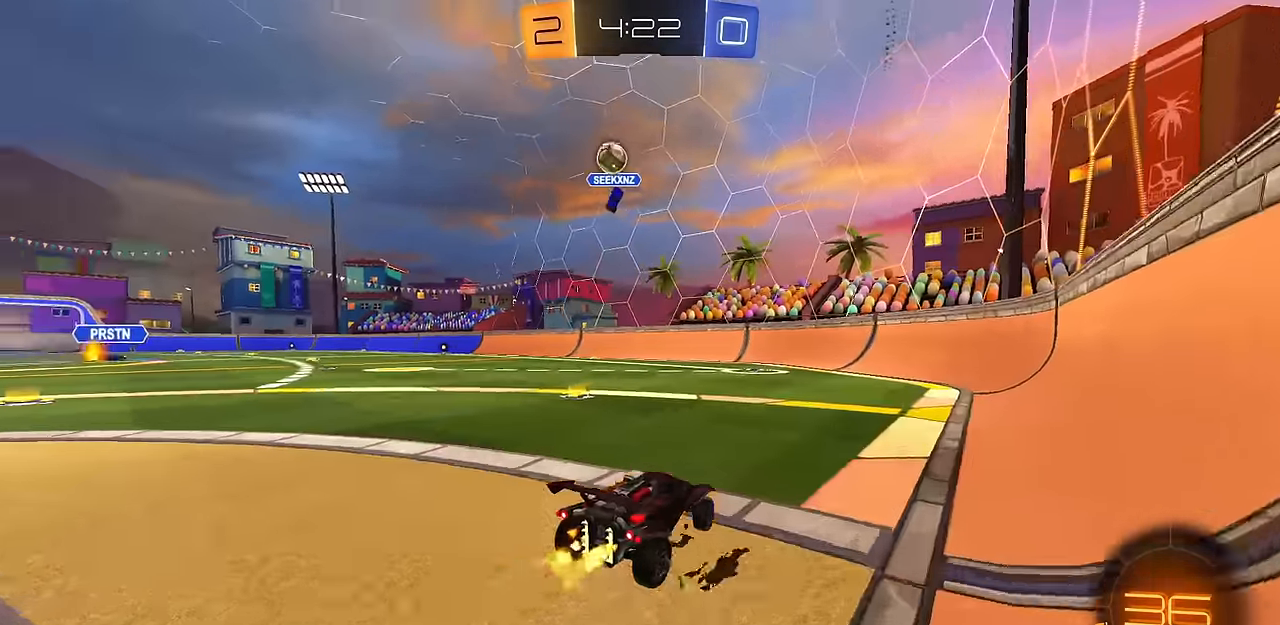
{"buttons": [], "left_stick": "left", "right_stick": "center", "events": [[17, "R1", "down"], [217, "R1", "up"], [234, "left_stick", "center"], [284, "left_stick", "left"]]}
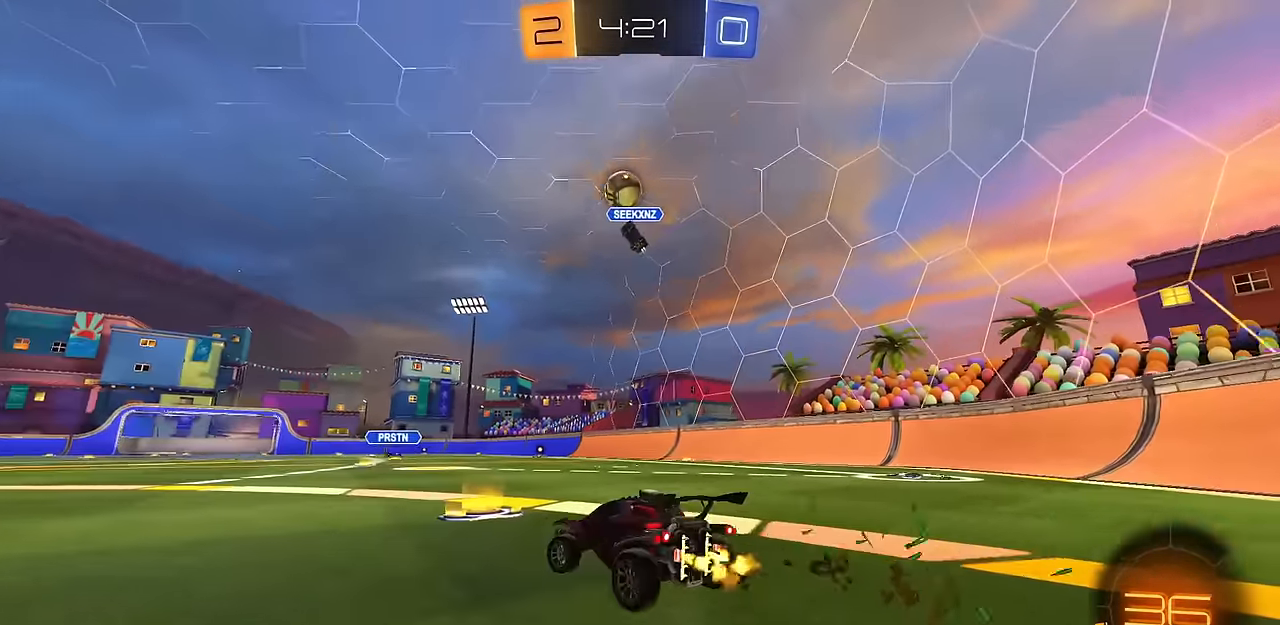
{"buttons": [], "left_stick": "left", "right_stick": "center", "events": [[183, "R1", "down"], [267, "R1", "up"]]}
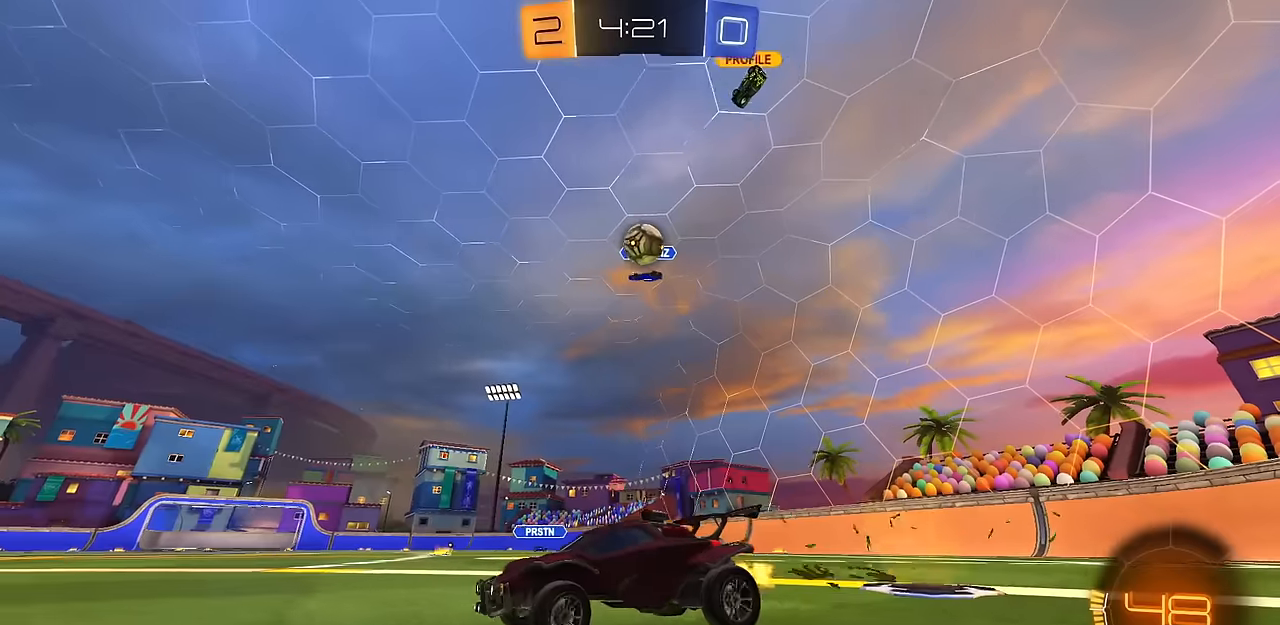
{"buttons": [], "left_stick": "right", "right_stick": "center", "events": [[100, "left_stick", "center"], [167, "left_stick", "right"], [233, "left_stick", "center"], [400, "left_stick", "right"]]}